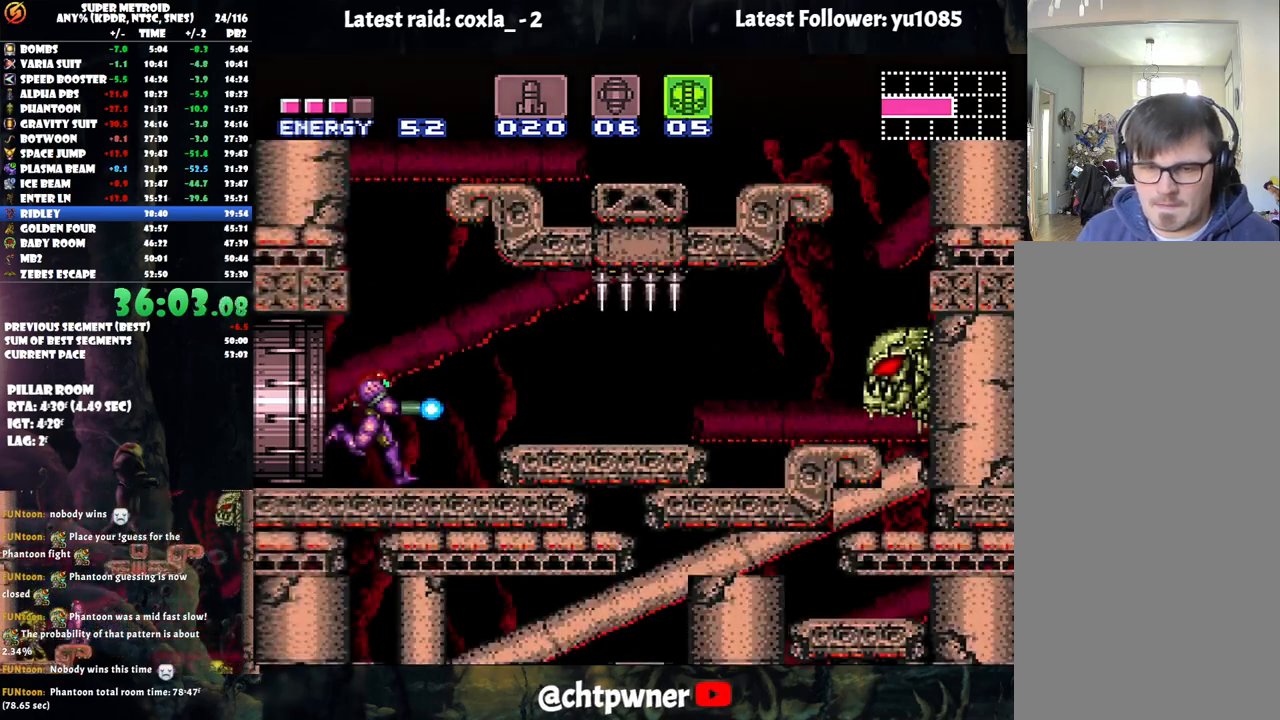
Gameplay with a controller (Nintendo layout); each line is a JSON object with the inputs held at the frame after it. "events" lists button and stick changes between this image and that frame as [ms after this image, input, new state], when the widget could be followed in between. Not read: L3 R3.
{"buttons": ["Y", "DPAD_LEFT"], "events": [[200, "Y", "down"], [400, "DPAD_LEFT", "down"]]}
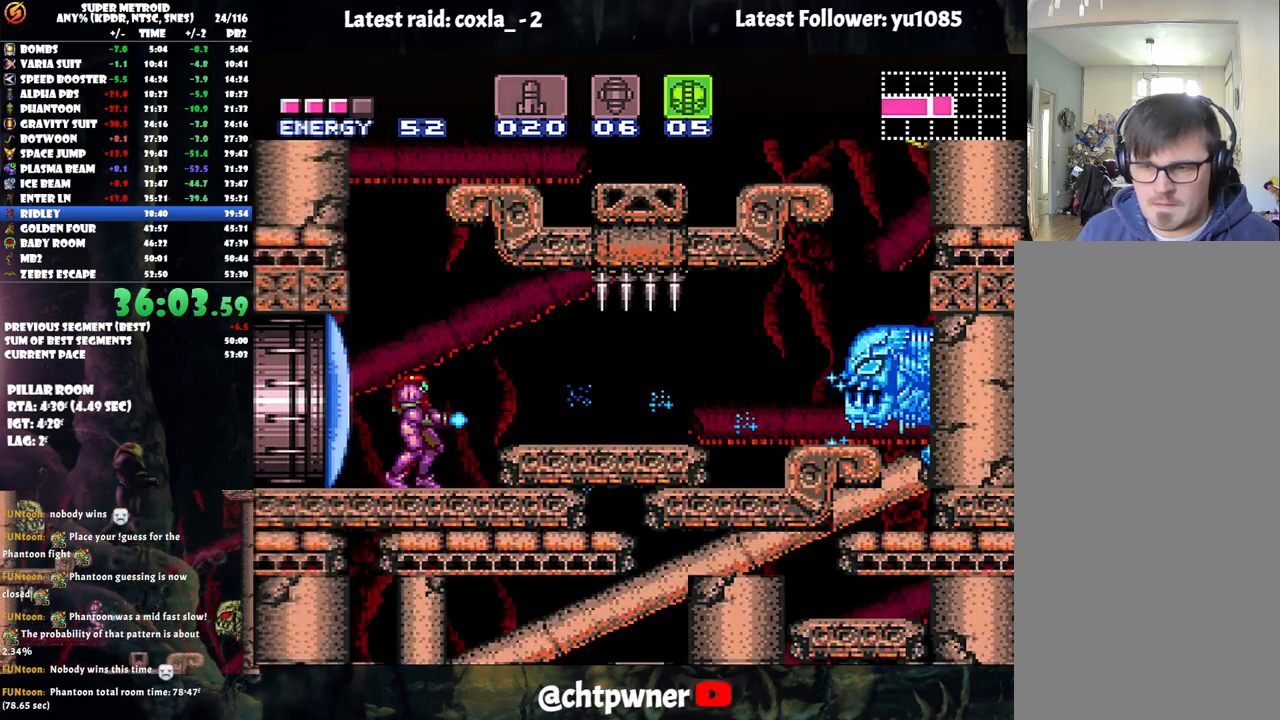
{"buttons": ["B", "Y"], "events": [[200, "DPAD_LEFT", "up"], [417, "B", "down"]]}
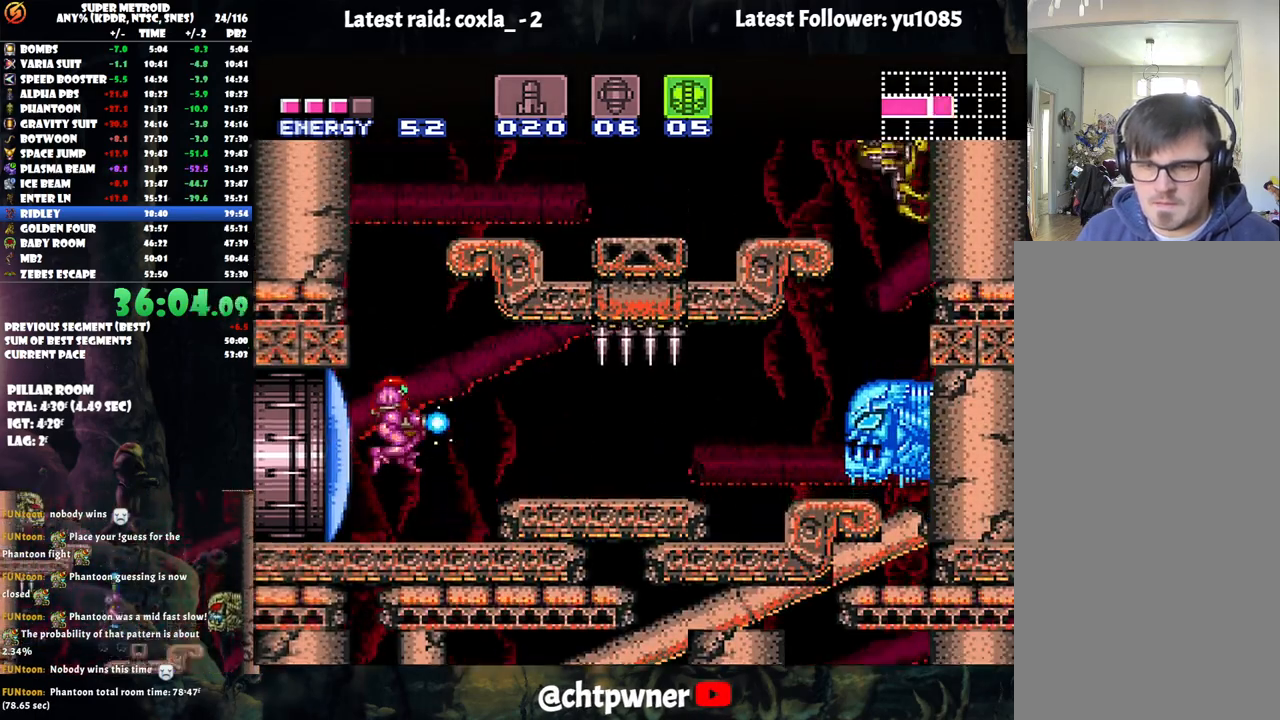
{"buttons": ["Y", "DPAD_UP"], "events": [[317, "B", "up"], [333, "Y", "up"], [383, "Y", "down"], [433, "DPAD_UP", "down"]]}
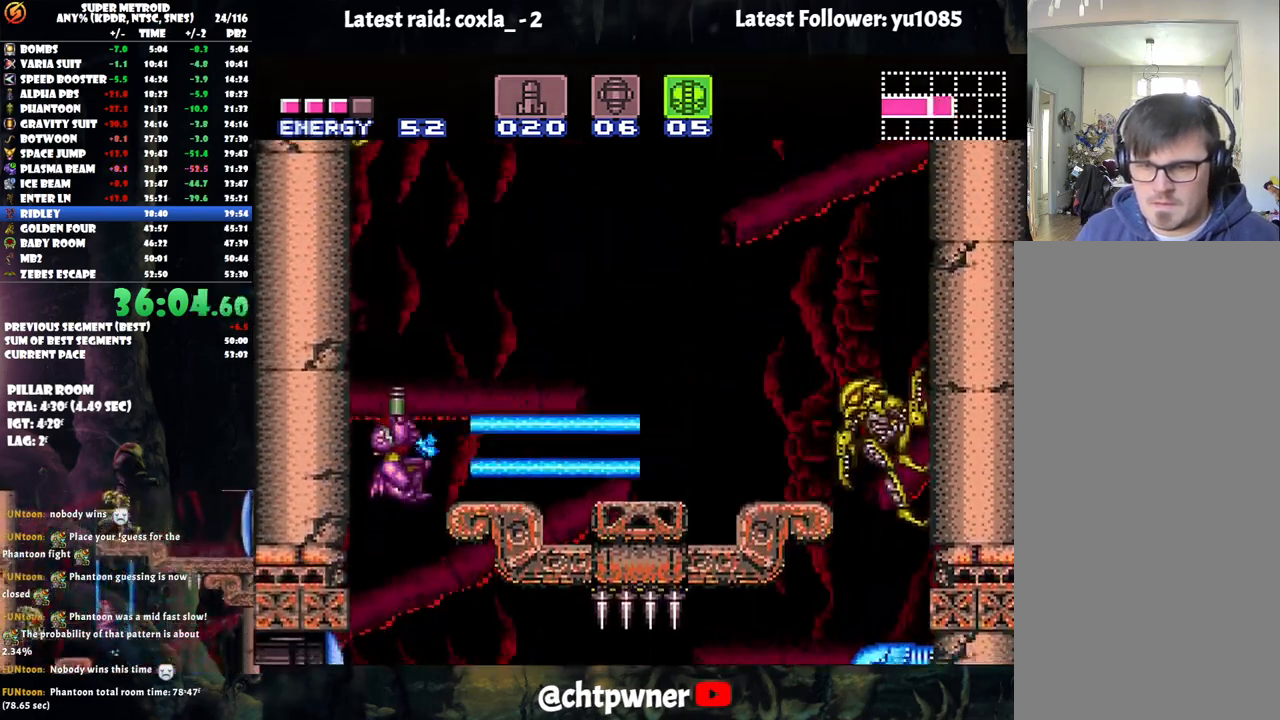
{"buttons": ["Y", "DPAD_UP"], "events": []}
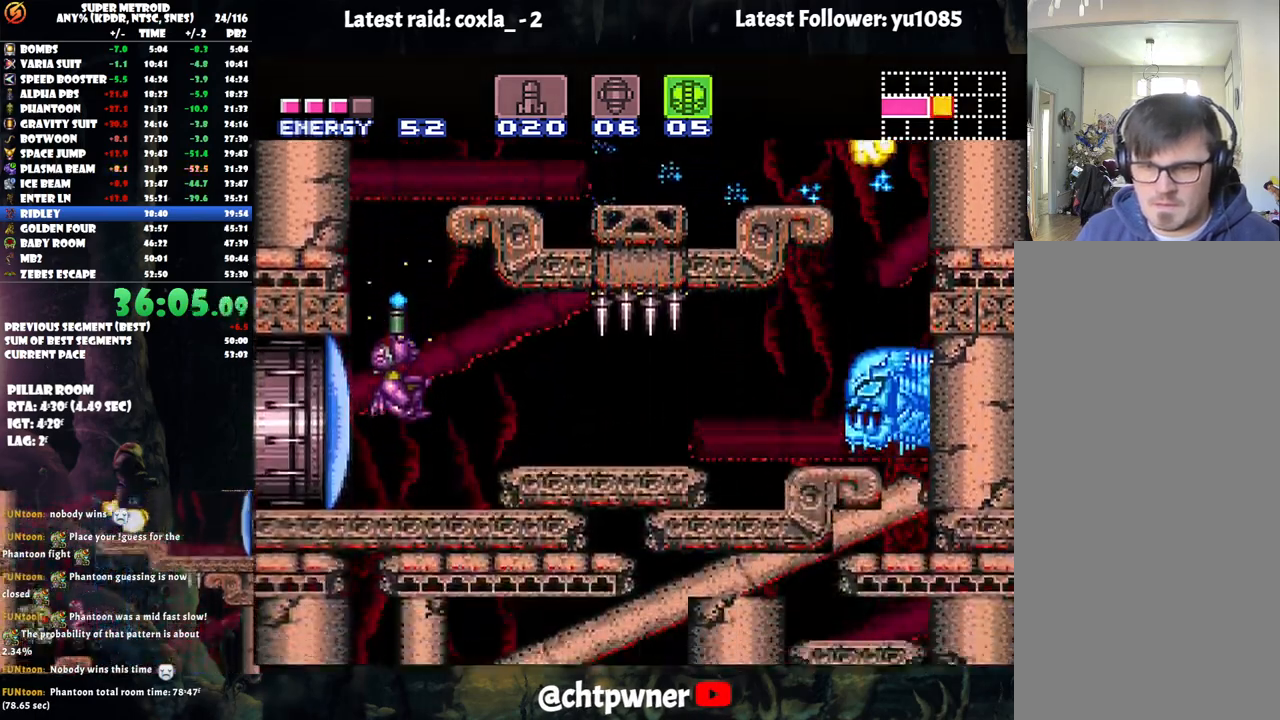
{"buttons": ["B", "Y", "DPAD_UP"], "events": [[267, "B", "down"]]}
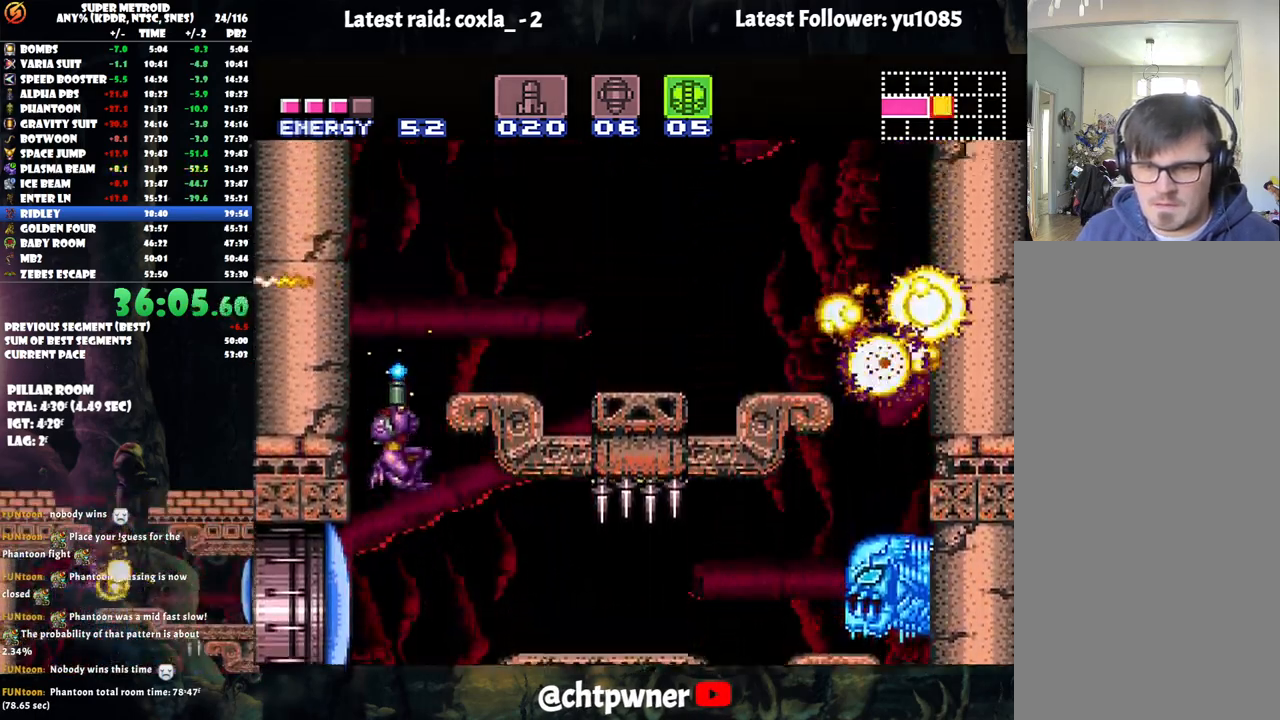
{"buttons": ["Y", "DPAD_UP", "DPAD_RIGHT"], "events": [[133, "Y", "up"], [250, "DPAD_RIGHT", "down"], [367, "Y", "down"], [467, "B", "up"]]}
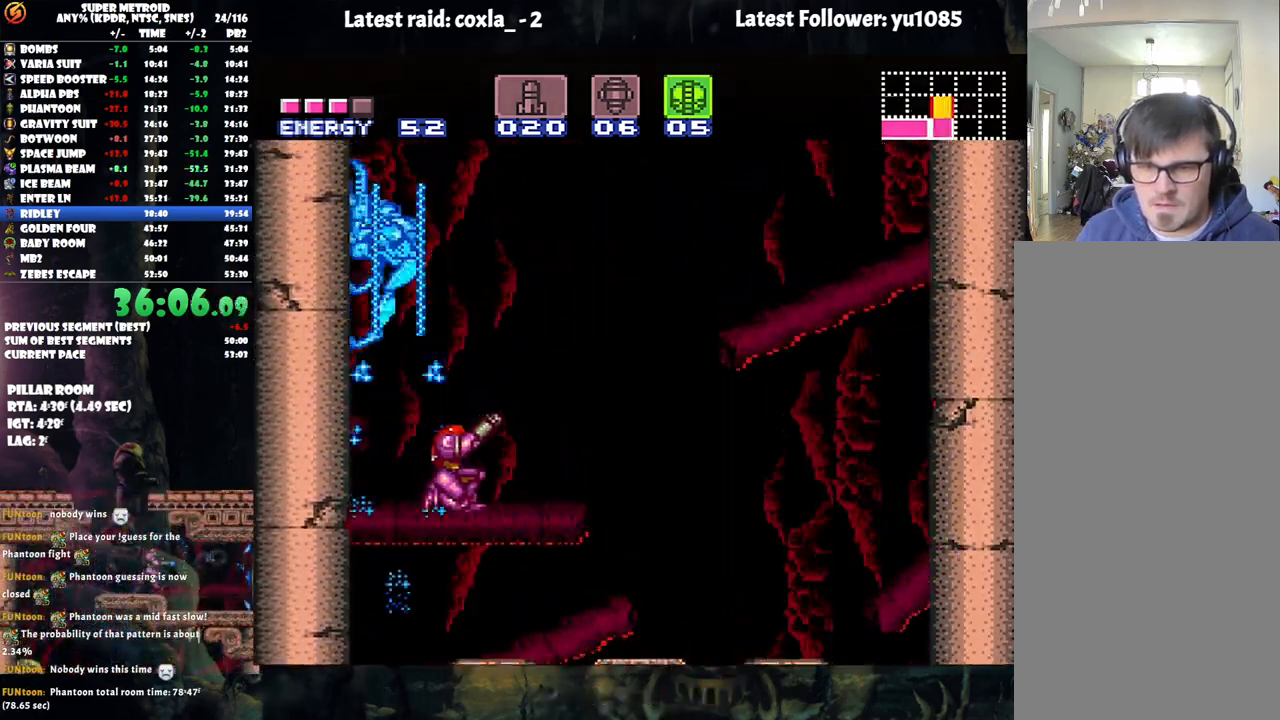
{"buttons": ["Y"], "events": [[217, "DPAD_UP", "up"], [233, "DPAD_RIGHT", "up"]]}
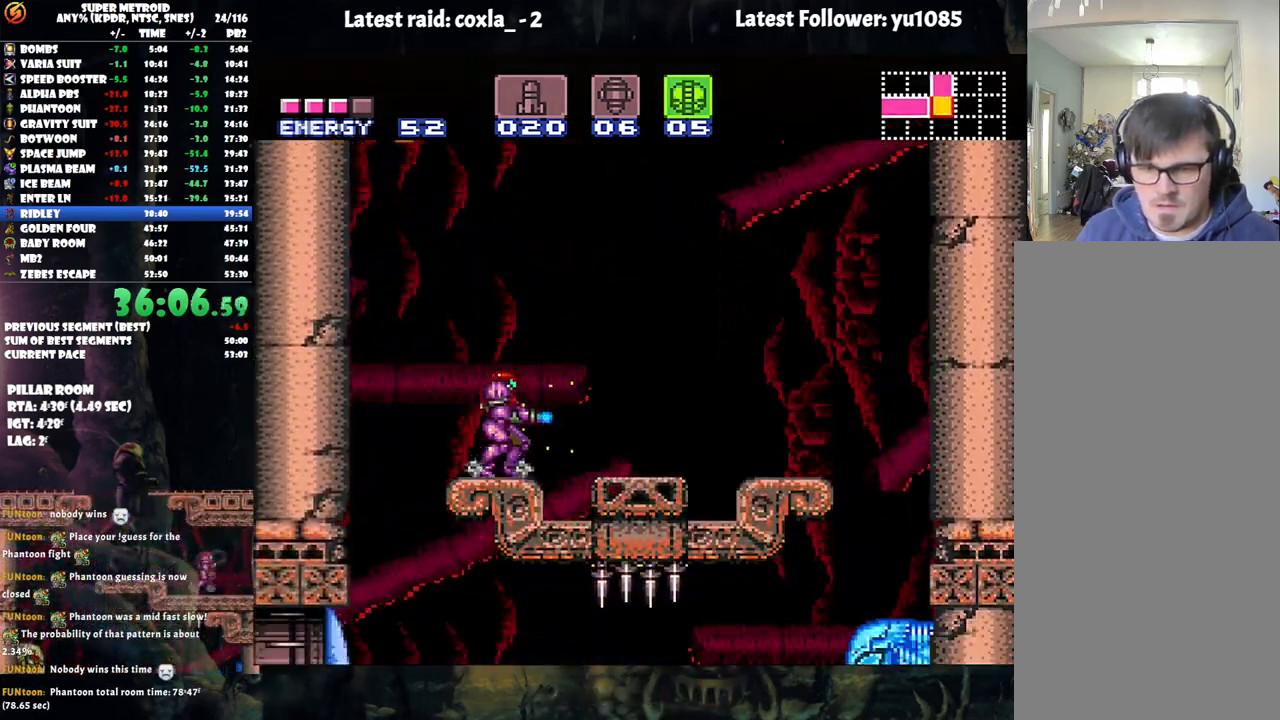
{"buttons": ["B", "Y", "DPAD_UP", "DPAD_RIGHT"], "events": [[67, "DPAD_UP", "down"], [83, "DPAD_RIGHT", "down"], [167, "B", "down"]]}
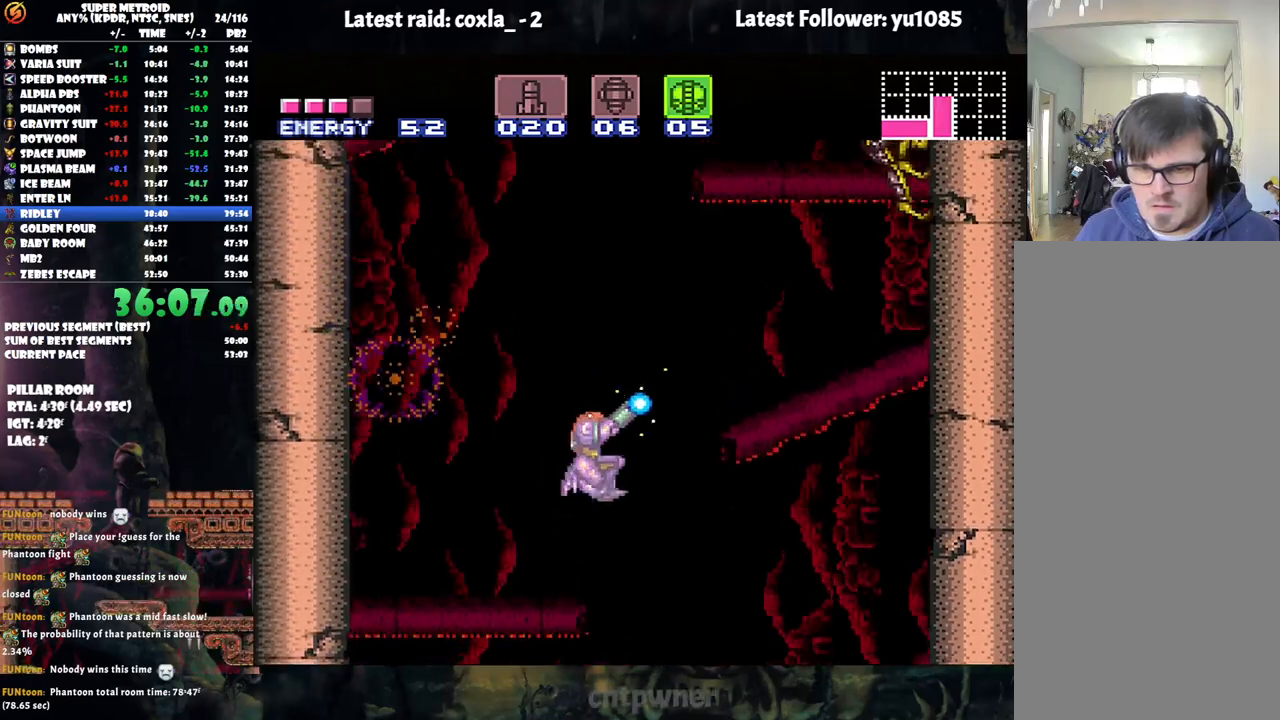
{"buttons": ["A", "DPAD_RIGHT"], "events": [[167, "B", "up"], [167, "Y", "up"], [267, "A", "down"], [467, "DPAD_UP", "up"]]}
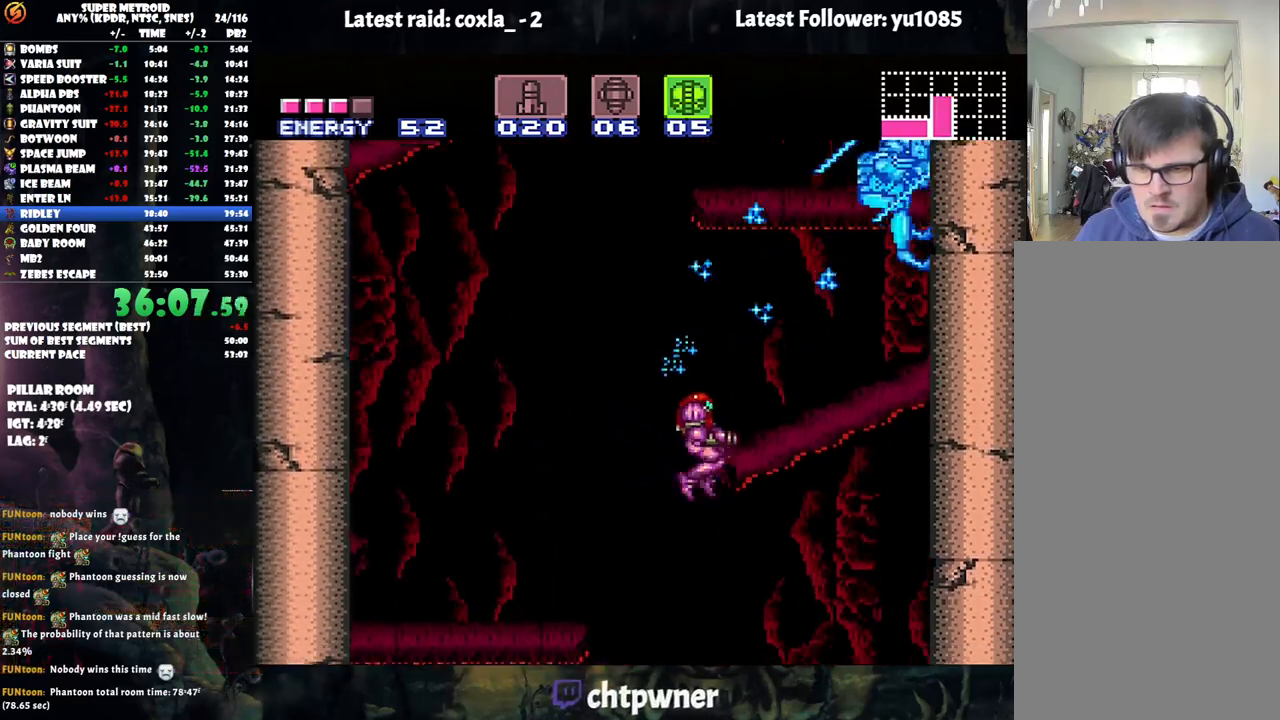
{"buttons": ["A", "DPAD_RIGHT"], "events": [[183, "DPAD_RIGHT", "up"], [317, "DPAD_RIGHT", "down"]]}
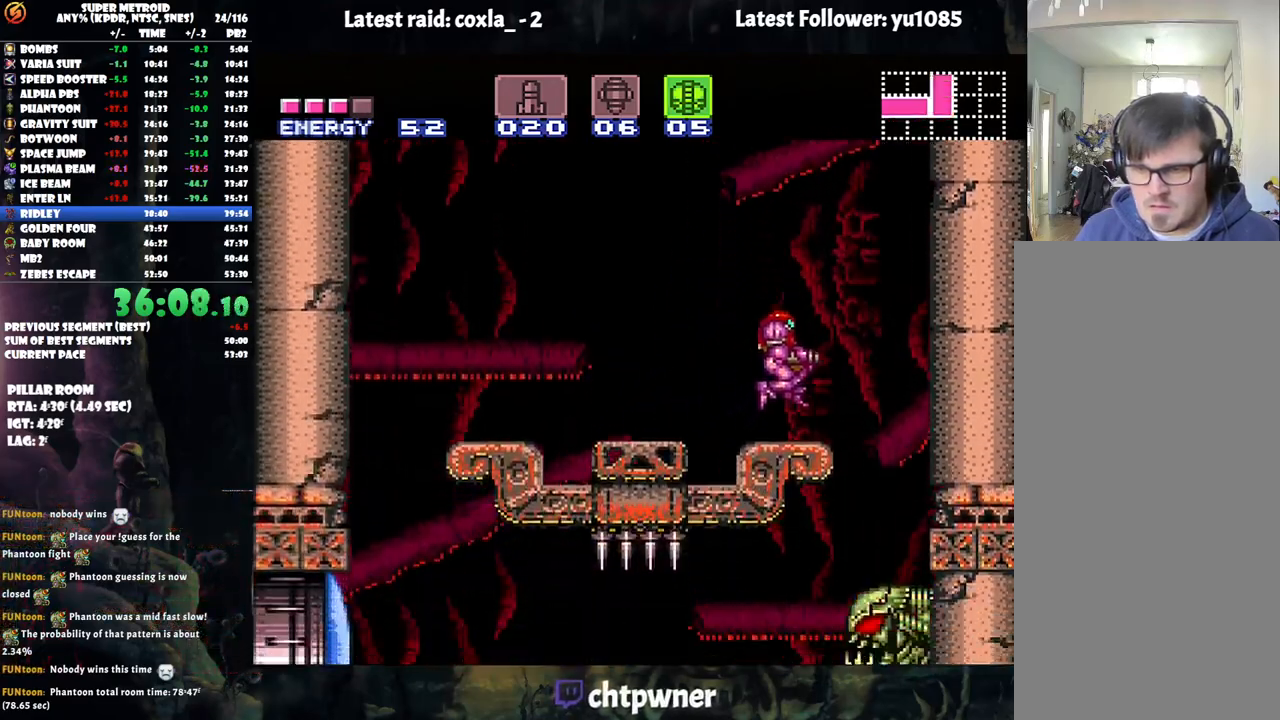
{"buttons": [], "events": [[117, "B", "down"], [467, "DPAD_RIGHT", "up"], [483, "B", "up"], [500, "A", "up"]]}
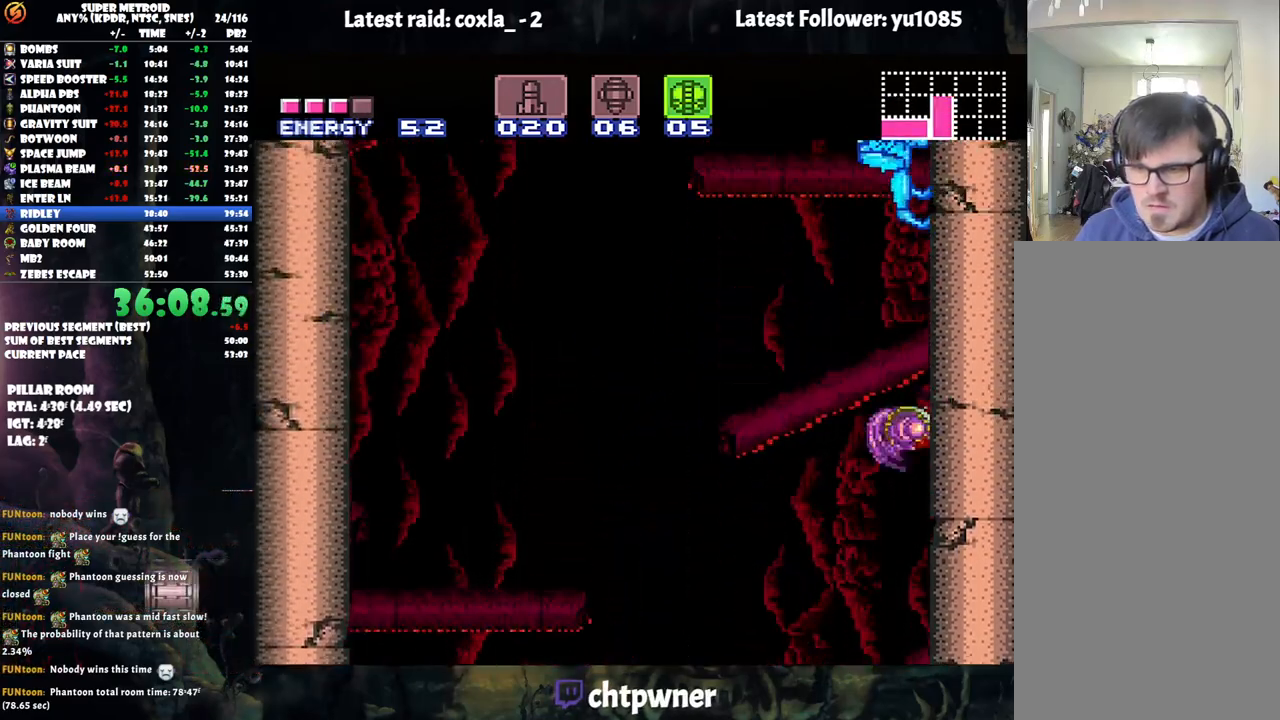
{"buttons": [], "events": [[50, "DPAD_LEFT", "down"], [150, "B", "down"], [400, "B", "up"], [500, "DPAD_LEFT", "up"]]}
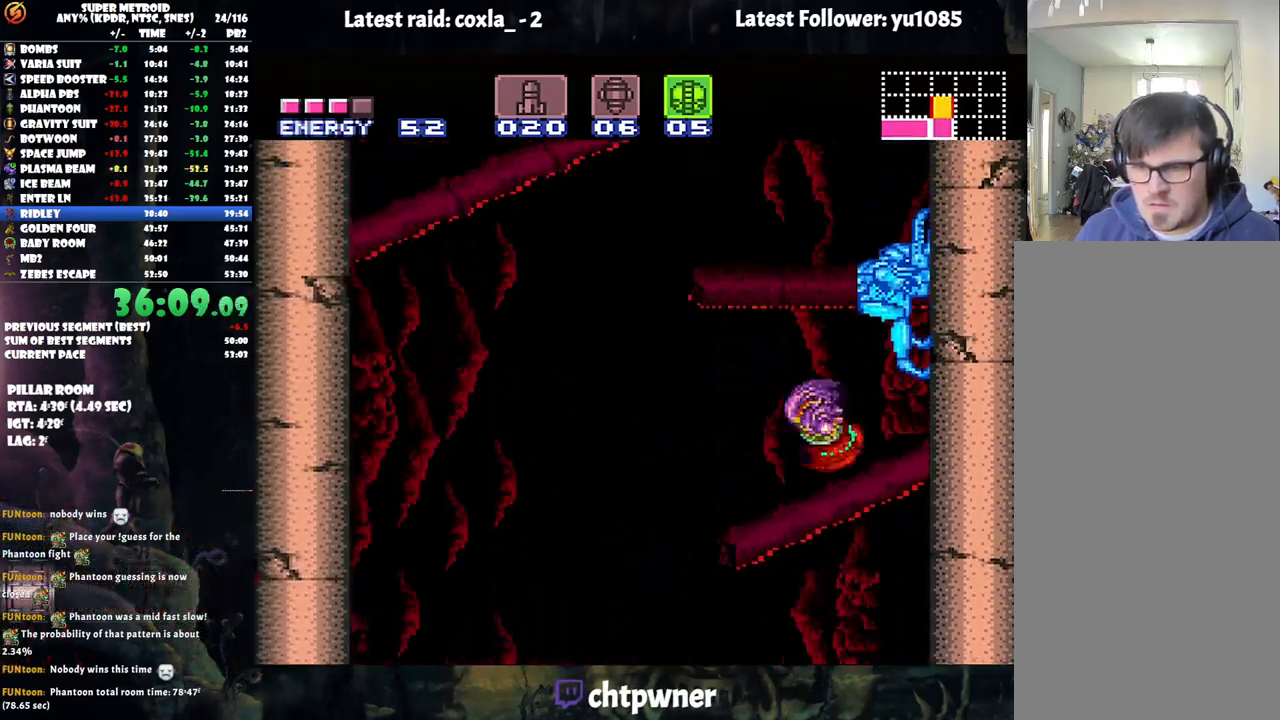
{"buttons": ["B"], "events": [[267, "B", "down"], [367, "DPAD_DOWN", "down"], [500, "DPAD_DOWN", "up"]]}
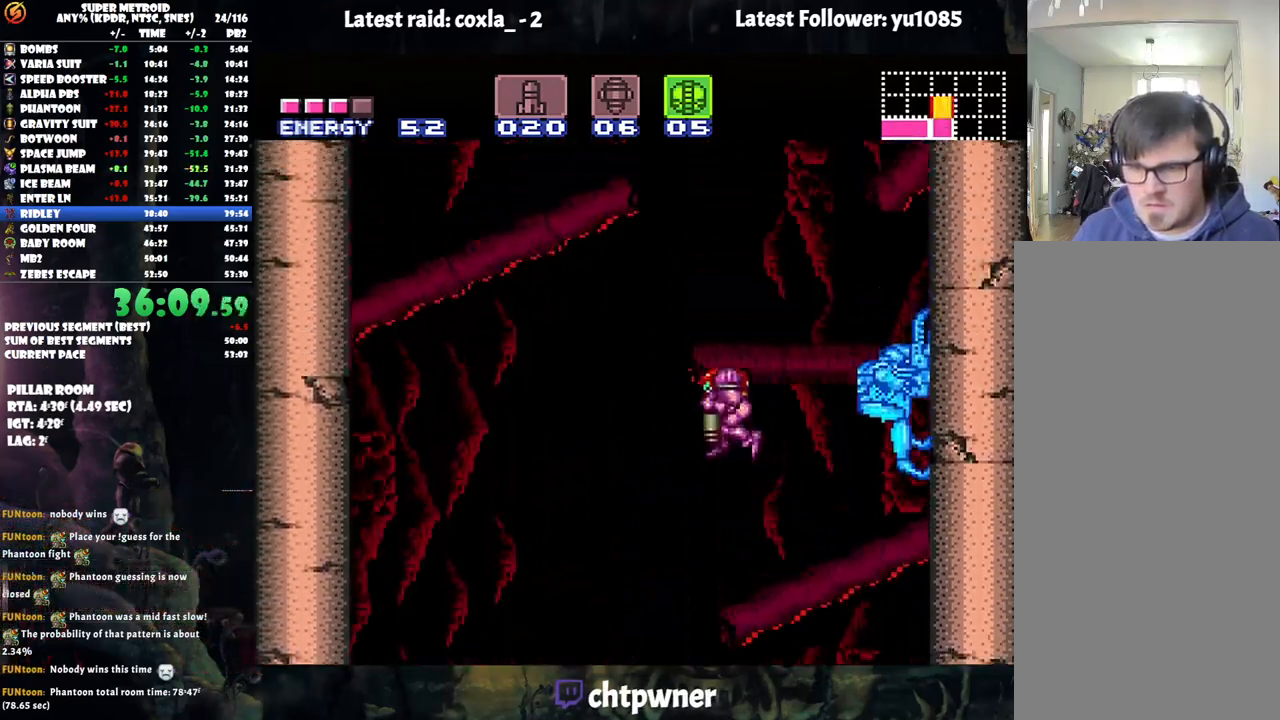
{"buttons": ["B", "DPAD_UP", "DPAD_RIGHT"], "events": [[50, "DPAD_DOWN", "down"], [150, "DPAD_DOWN", "up"], [217, "DPAD_RIGHT", "down"], [250, "Y", "down"], [367, "Y", "up"], [417, "DPAD_UP", "down"]]}
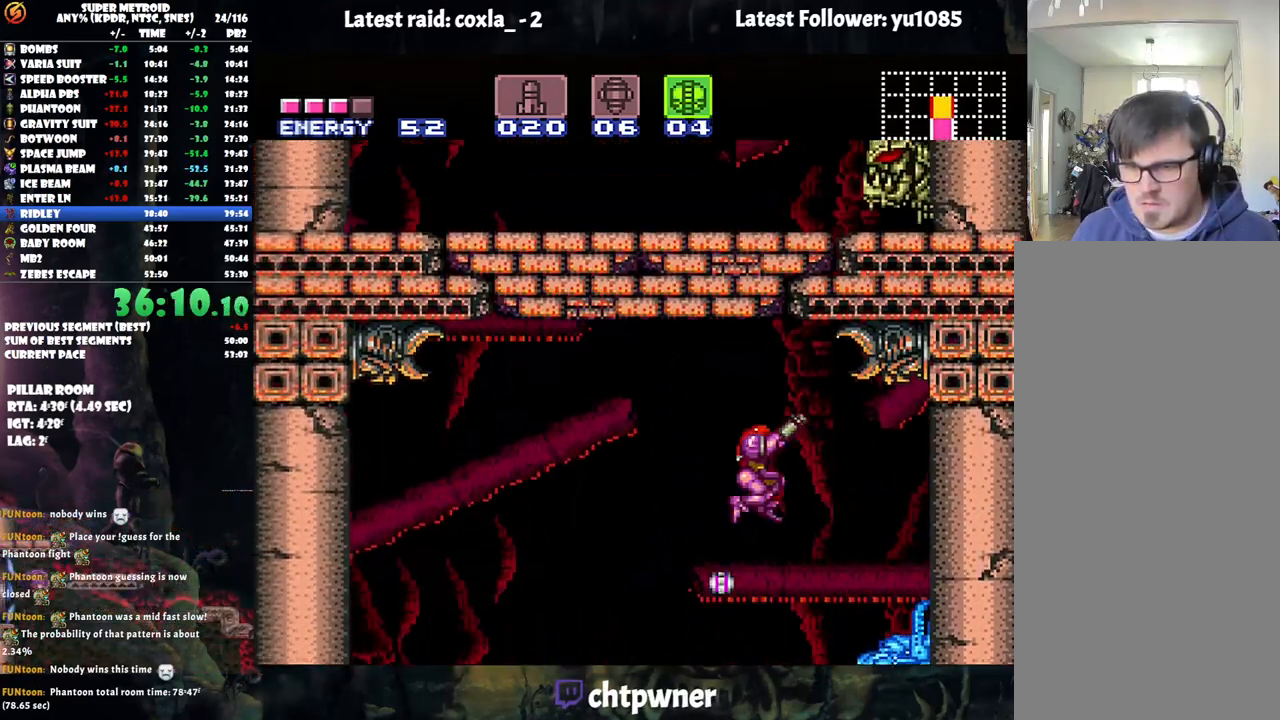
{"buttons": ["A", "DPAD_RIGHT"], "events": [[17, "B", "up"], [50, "A", "down"], [50, "DPAD_UP", "up"]]}
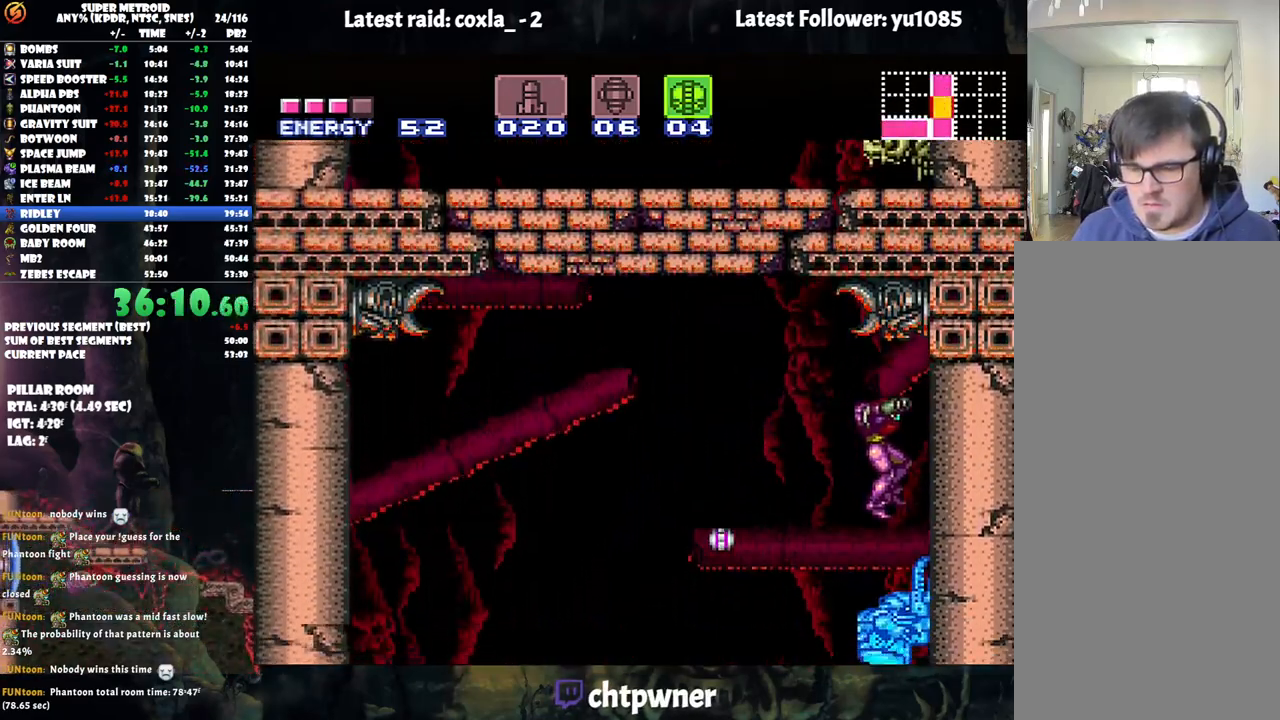
{"buttons": ["A", "DPAD_LEFT"], "events": [[167, "A", "up"], [183, "DPAD_RIGHT", "up"], [250, "DPAD_LEFT", "down"], [367, "DPAD_LEFT", "up"], [400, "A", "down"], [500, "DPAD_LEFT", "down"]]}
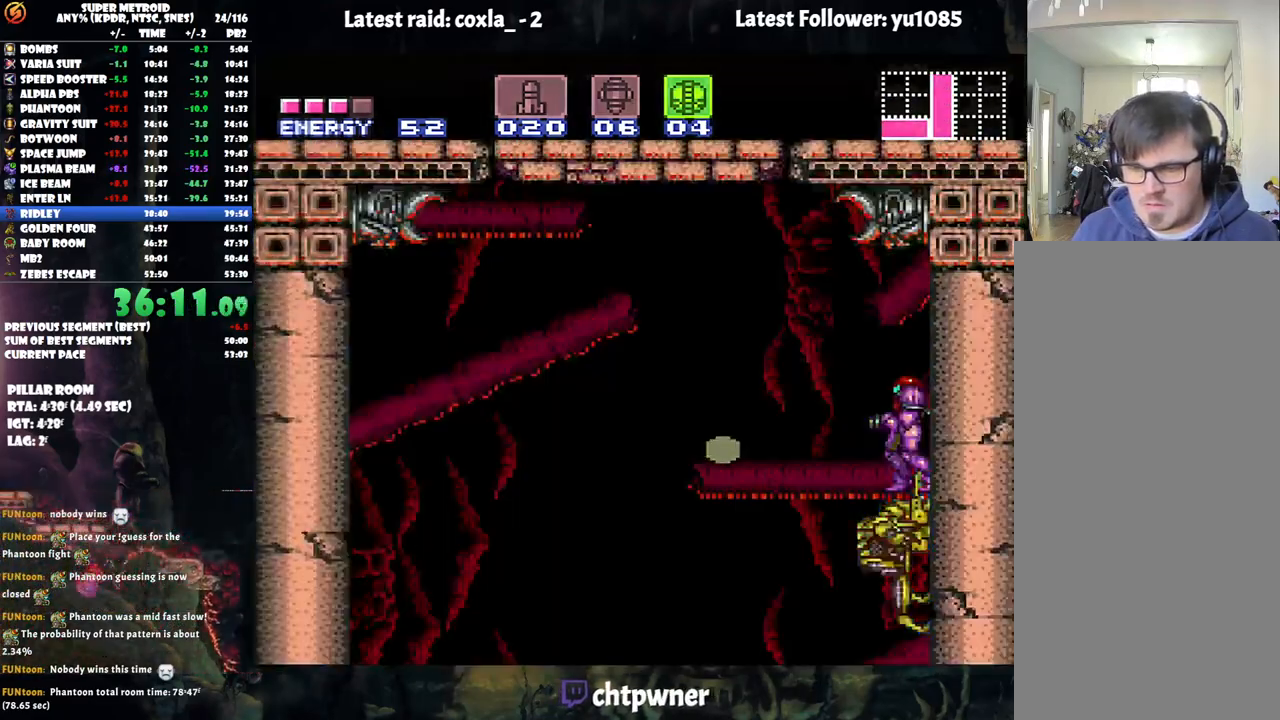
{"buttons": ["A", "B", "DPAD_LEFT"], "events": [[133, "B", "down"]]}
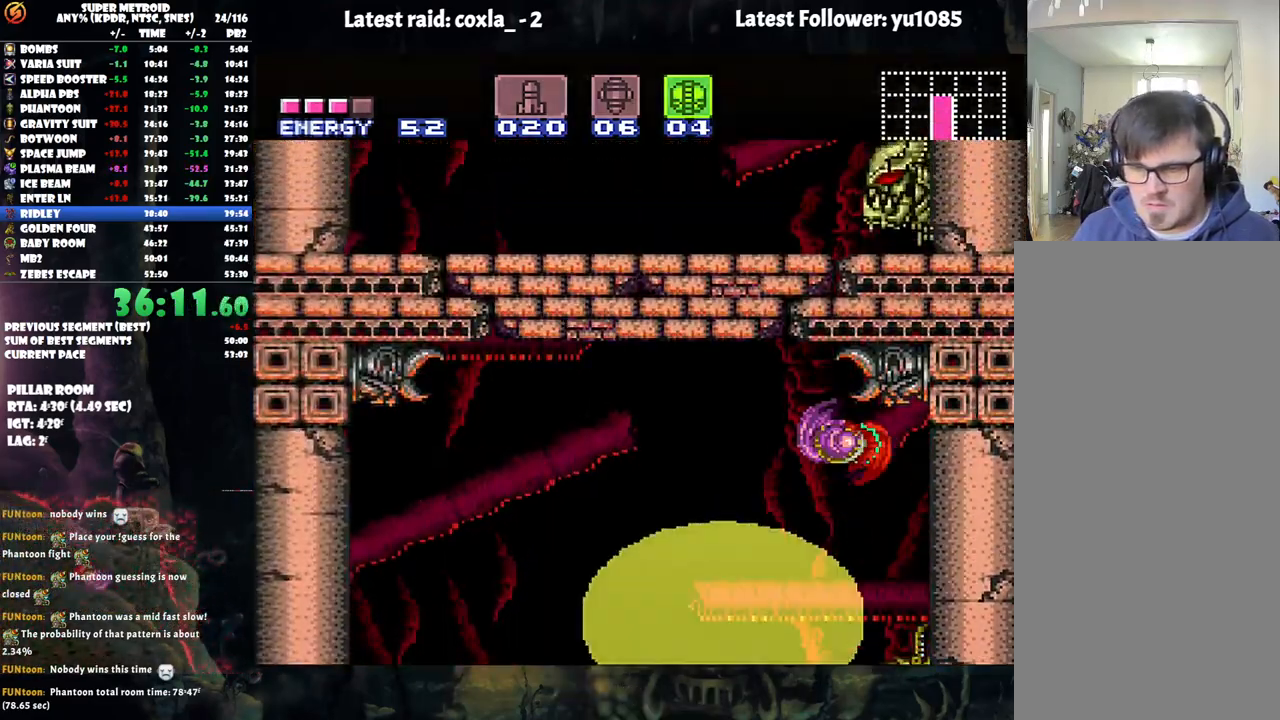
{"buttons": ["DPAD_LEFT"], "events": [[267, "B", "up"], [300, "A", "up"]]}
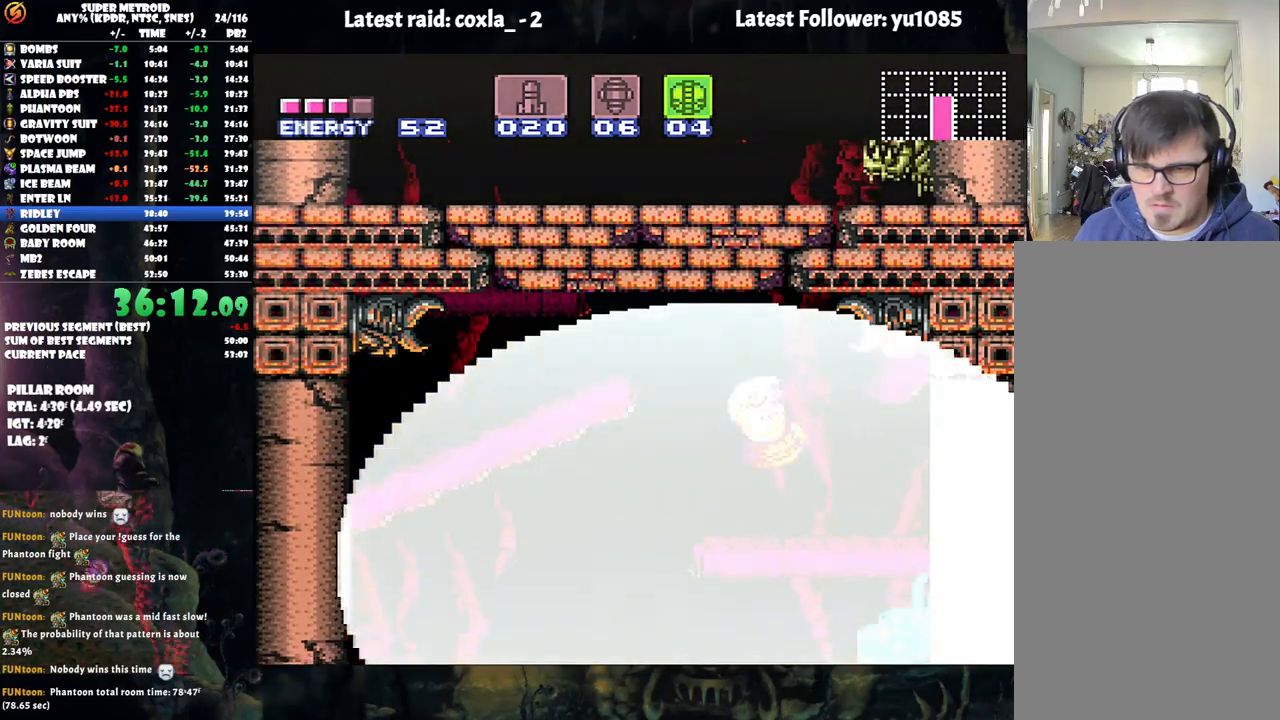
{"buttons": ["B", "DPAD_LEFT"], "events": [[400, "B", "down"]]}
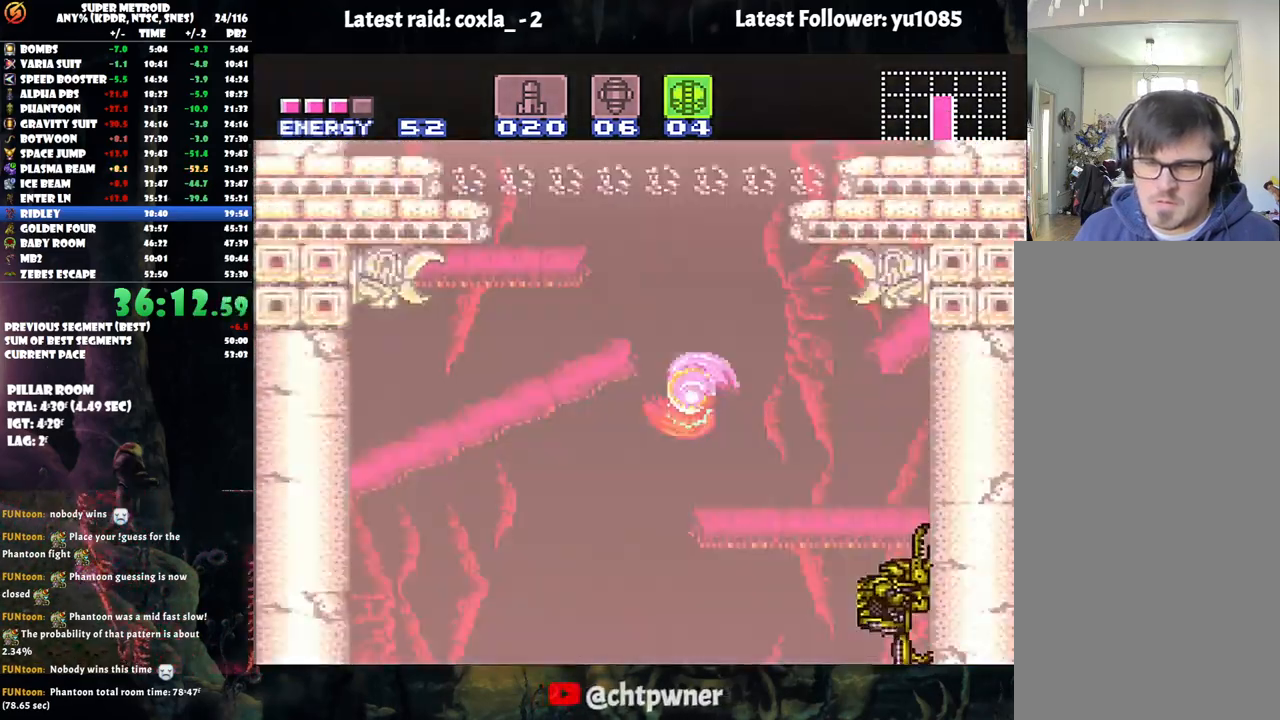
{"buttons": ["B", "DPAD_LEFT"], "events": []}
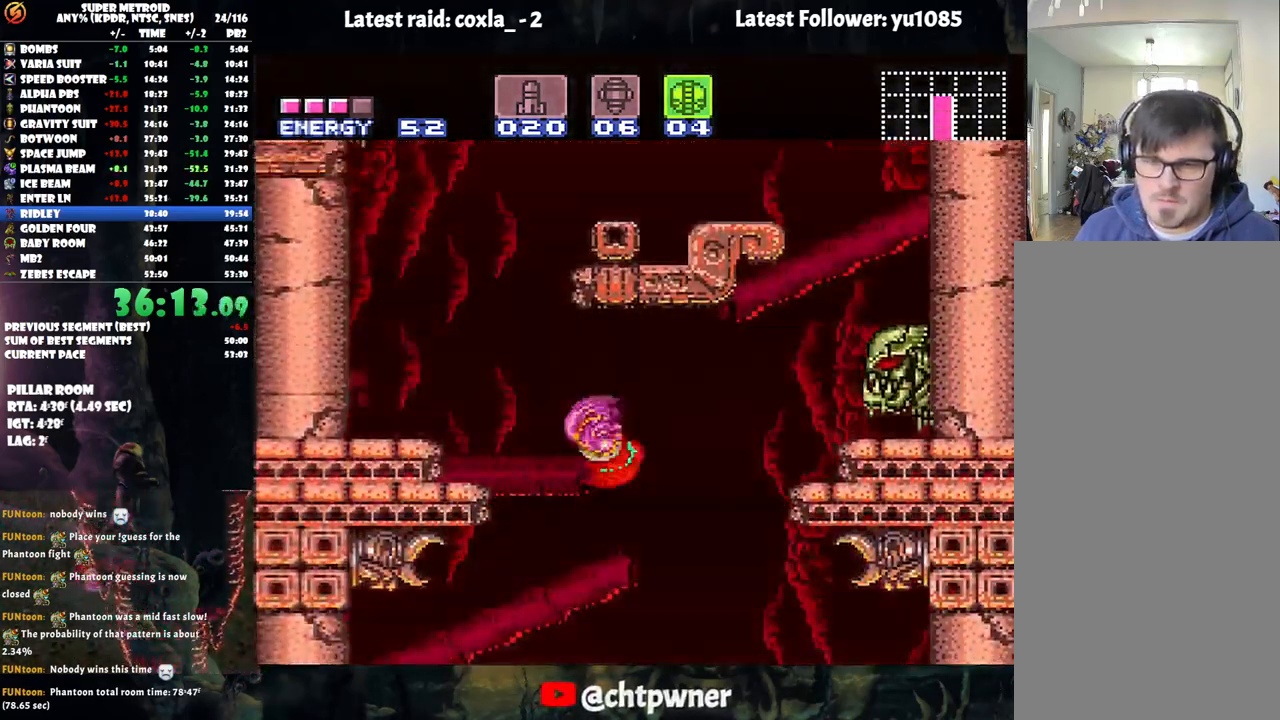
{"buttons": ["B", "DPAD_LEFT"], "events": []}
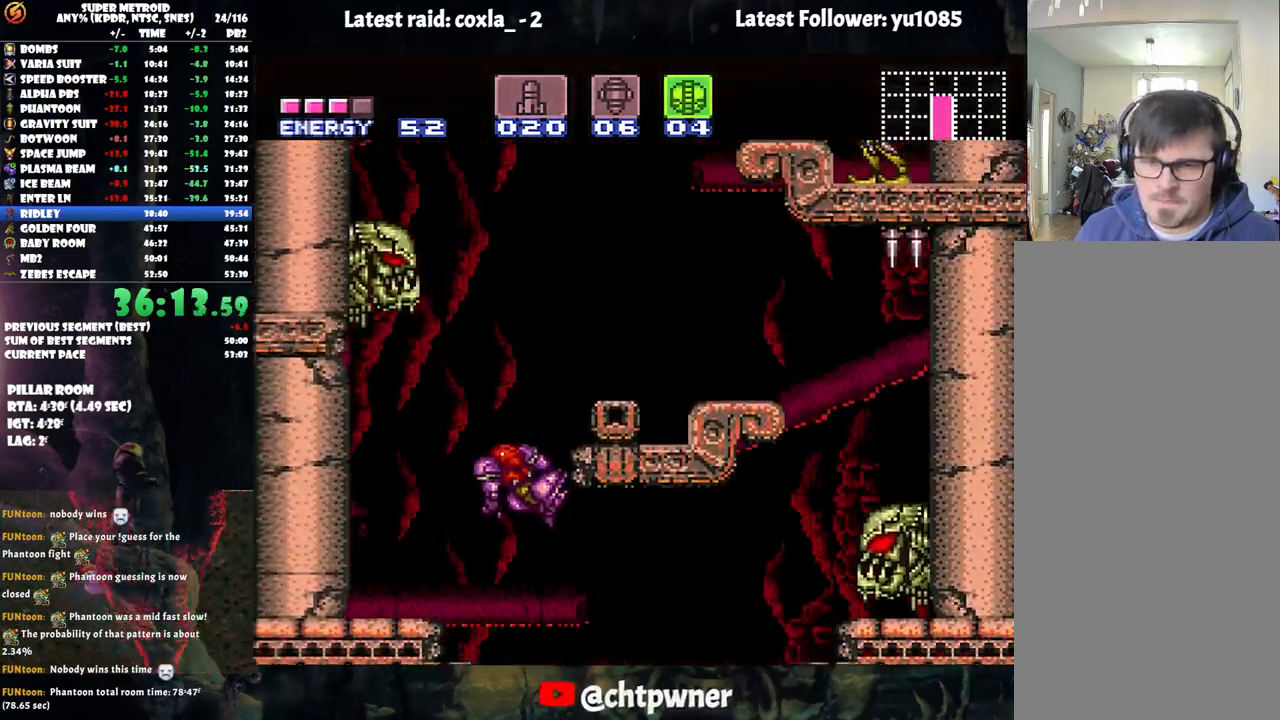
{"buttons": ["A"], "events": [[50, "B", "up"], [117, "A", "down"], [433, "DPAD_LEFT", "up"]]}
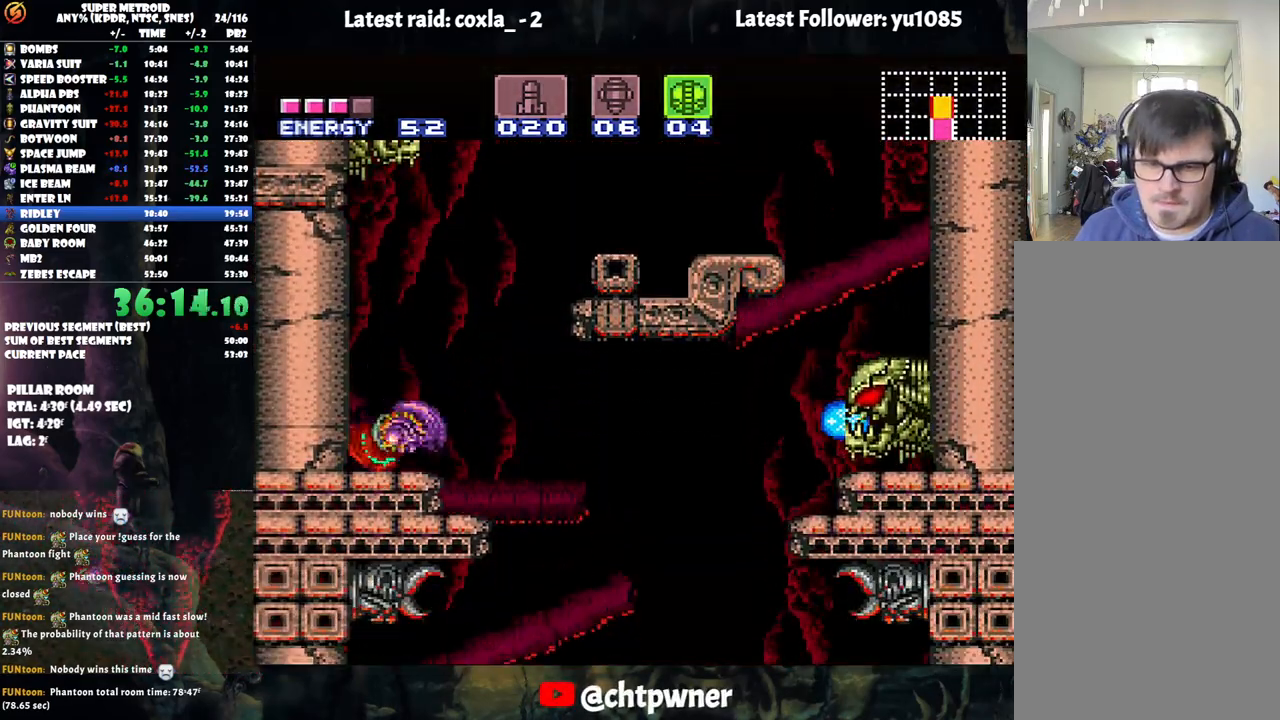
{"buttons": ["A", "DPAD_RIGHT"], "events": [[33, "DPAD_RIGHT", "down"], [183, "B", "down"], [483, "B", "up"]]}
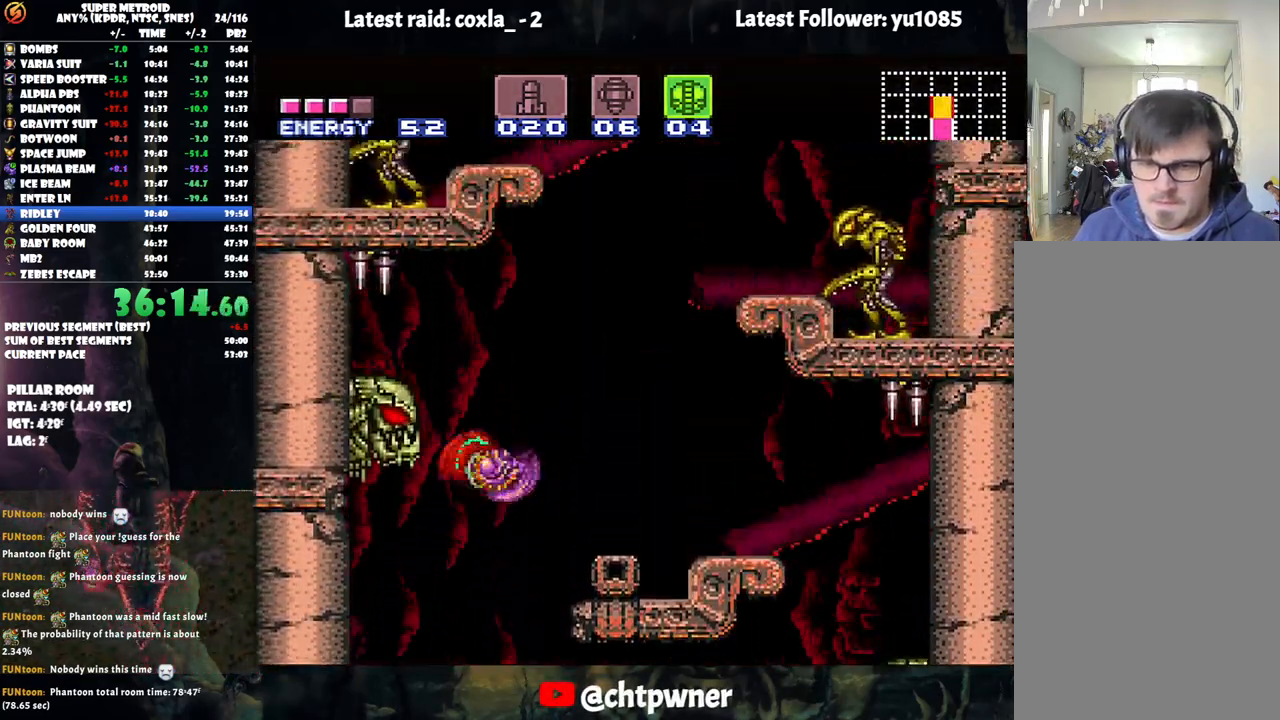
{"buttons": ["B", "DPAD_RIGHT"], "events": [[67, "A", "up"], [483, "B", "down"]]}
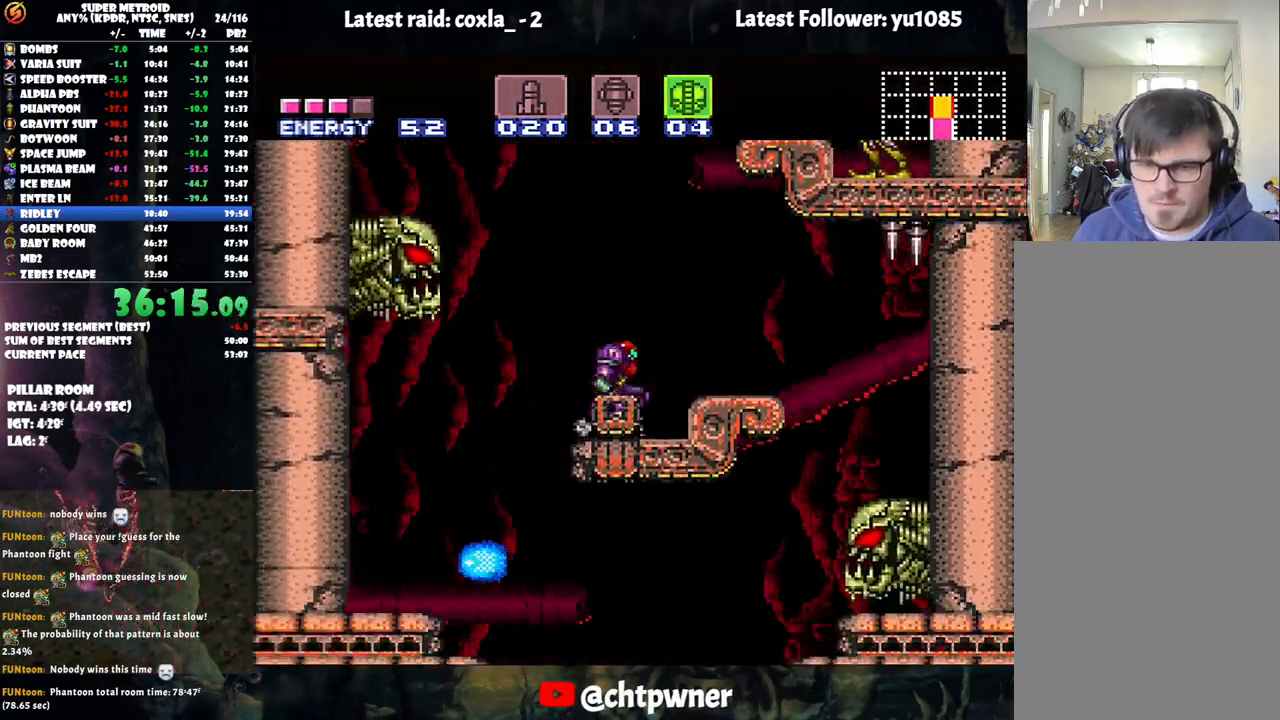
{"buttons": ["L1", "DPAD_RIGHT"], "events": [[400, "B", "up"], [483, "L1", "down"]]}
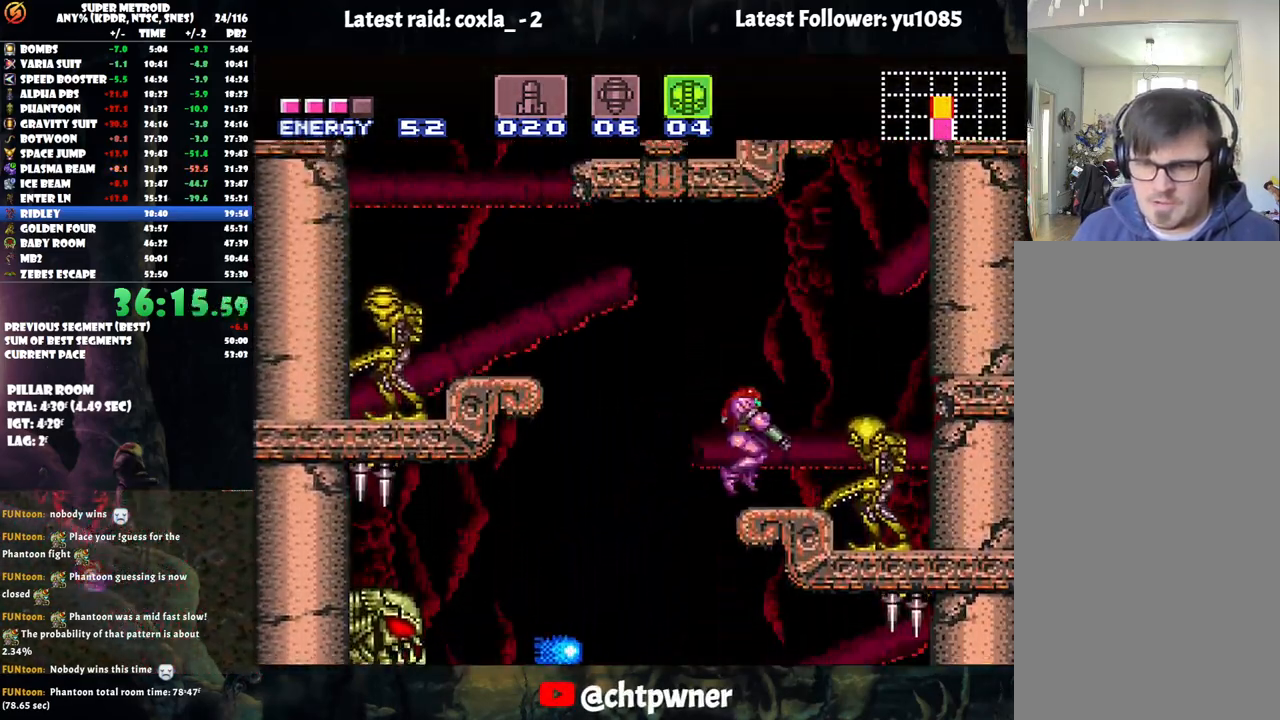
{"buttons": ["DPAD_LEFT"], "events": [[50, "DPAD_RIGHT", "up"], [83, "DPAD_LEFT", "down"], [83, "L1", "up"], [233, "B", "down"], [433, "B", "up"]]}
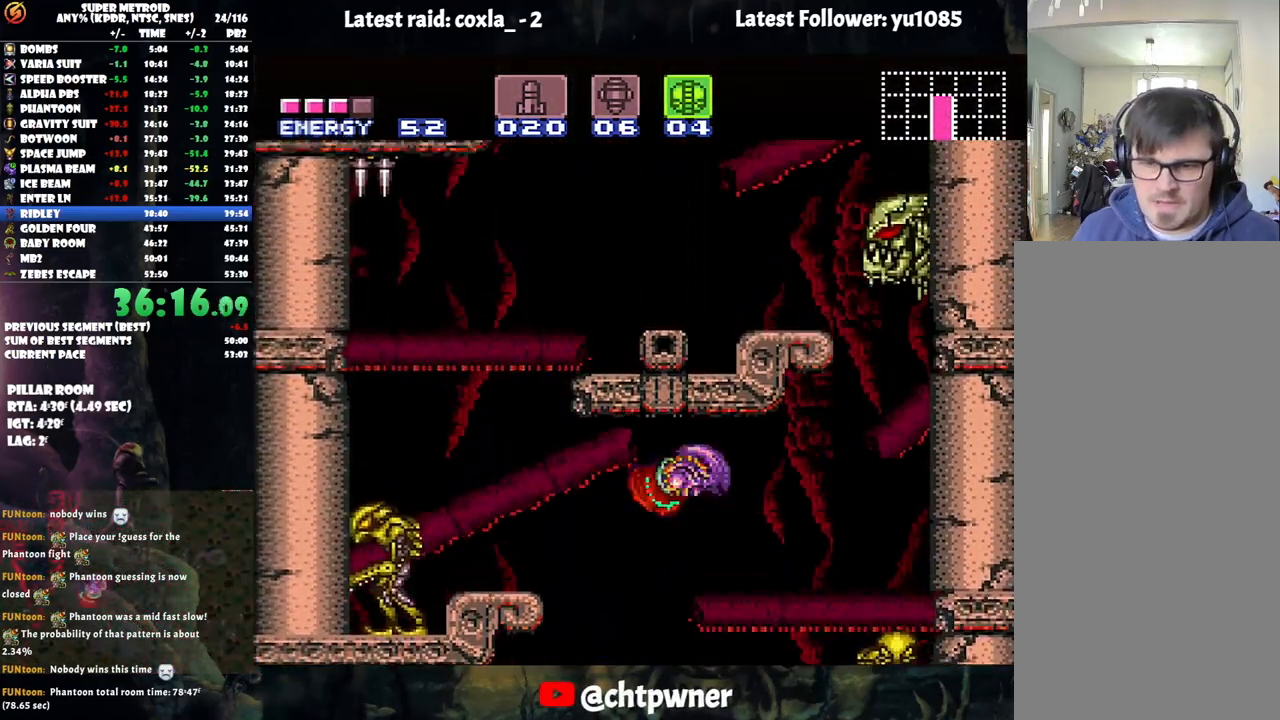
{"buttons": ["B", "DPAD_LEFT"], "events": [[400, "B", "down"]]}
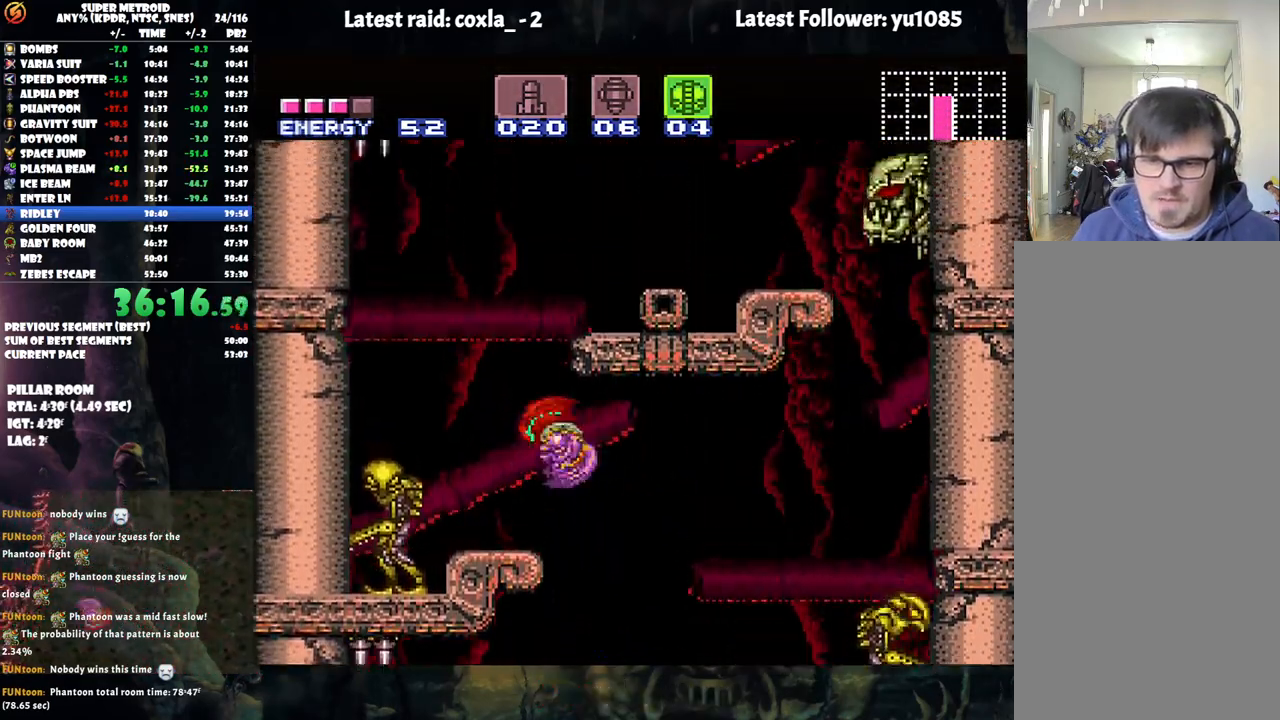
{"buttons": ["DPAD_DOWN", "DPAD_RIGHT"], "events": [[117, "B", "up"], [117, "DPAD_LEFT", "up"], [167, "DPAD_RIGHT", "down"], [267, "DPAD_RIGHT", "up"], [317, "DPAD_LEFT", "down"], [450, "DPAD_LEFT", "up"], [467, "DPAD_DOWN", "down"], [467, "DPAD_RIGHT", "down"]]}
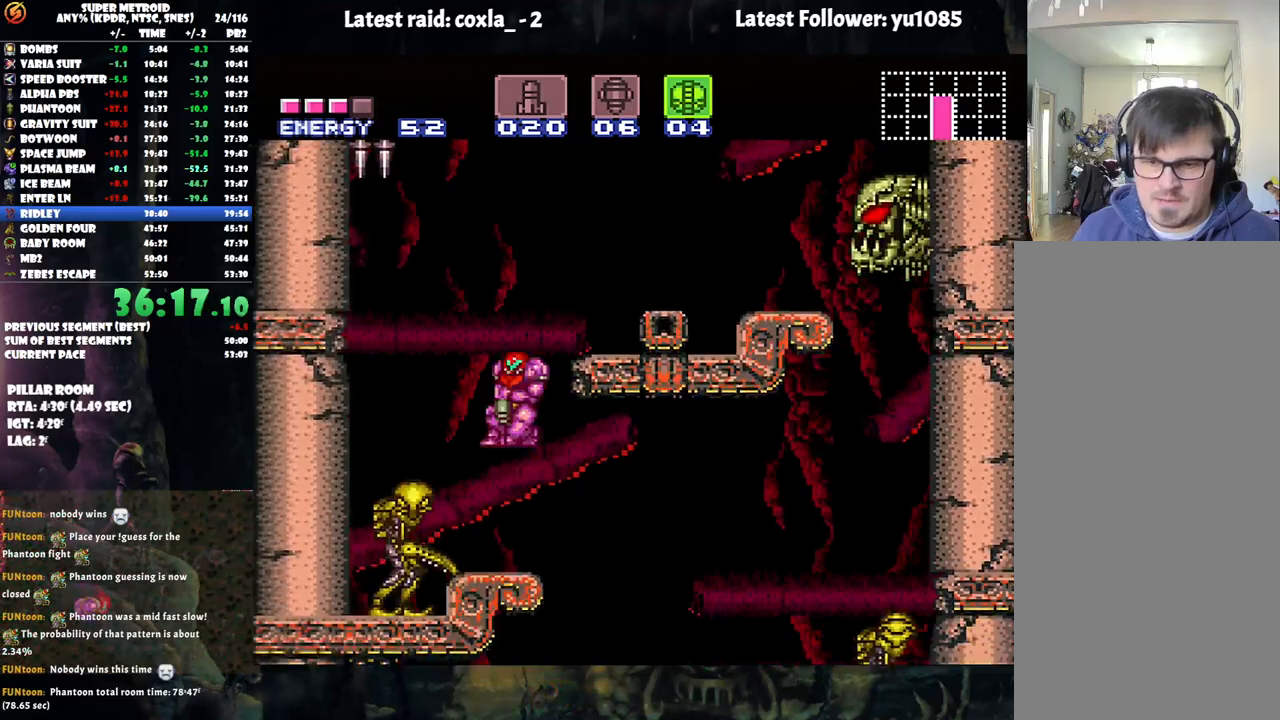
{"buttons": ["B", "DPAD_RIGHT"], "events": [[50, "DPAD_DOWN", "up"], [67, "DPAD_RIGHT", "up"], [300, "B", "down"], [383, "DPAD_RIGHT", "down"]]}
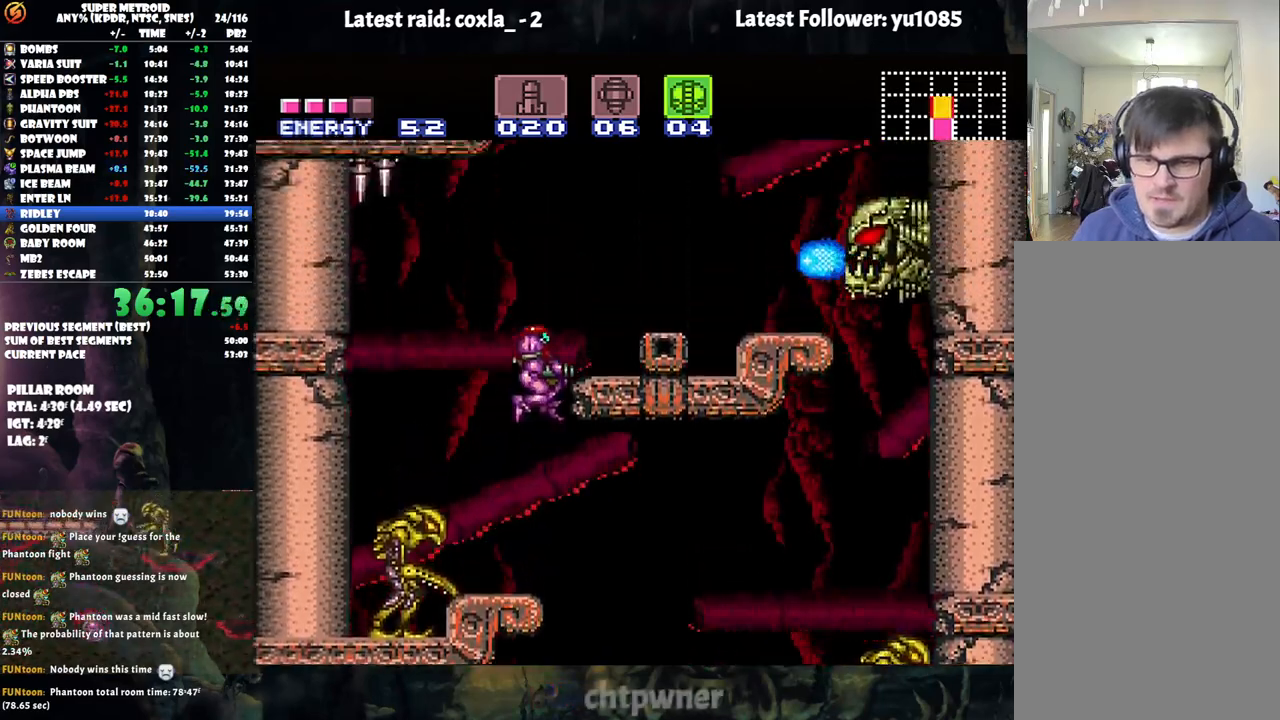
{"buttons": ["Y", "DPAD_UP"], "events": [[167, "B", "up"], [200, "DPAD_UP", "down"], [233, "DPAD_RIGHT", "up"], [333, "Y", "down"]]}